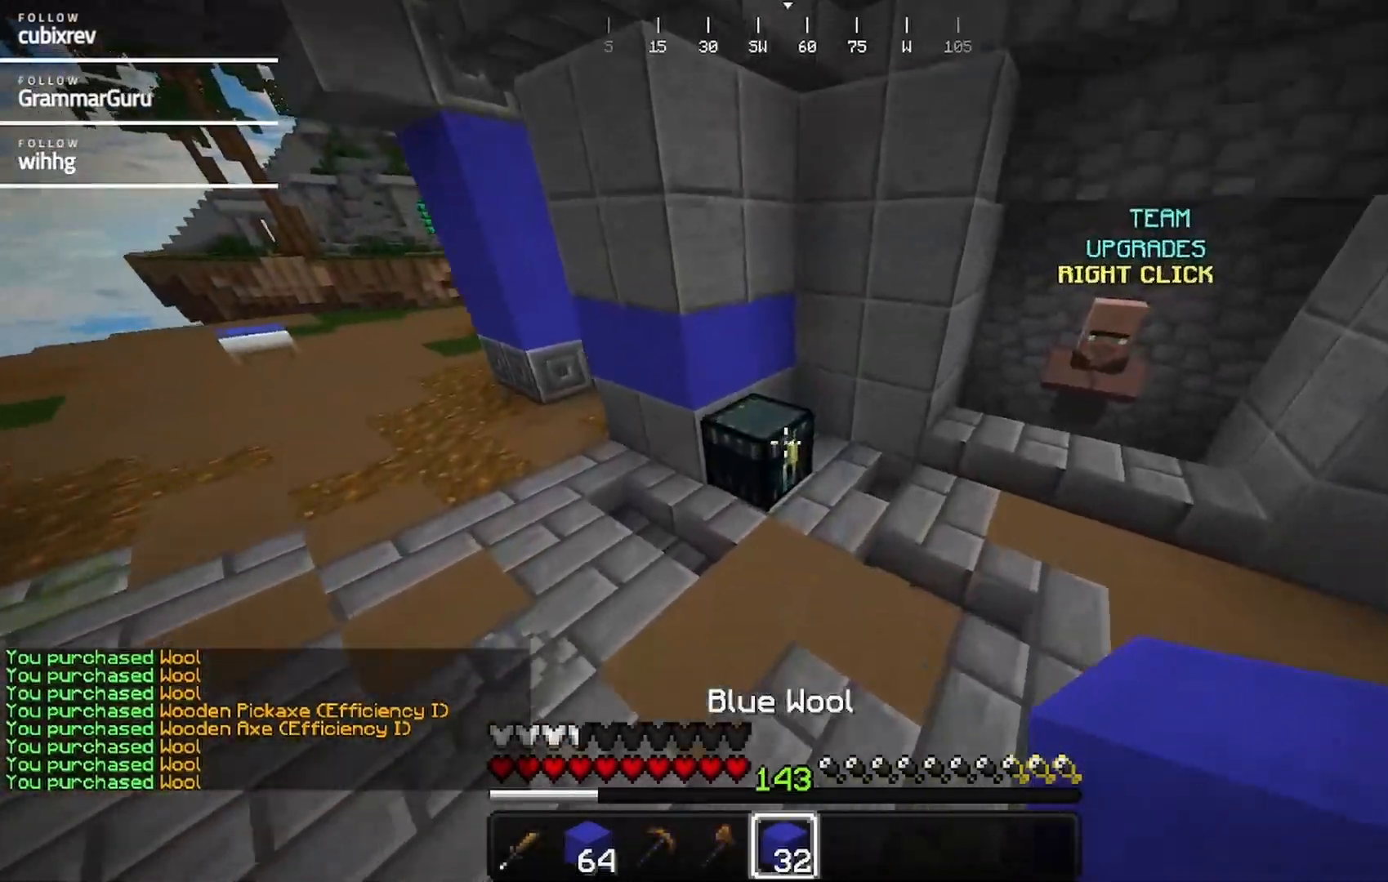
Gameplay with keyboard and mouse; each line is a JSON object with the keys and mouse buttons held at the frame after it. "events" lists presses ("down") and releases ("up") of "a", "d", "s", "w", "mouse_left" and "mouse_right" between this image and that frame as [ms after this image, input, new state], when the widget could be followed in between. "mouse_left", "mouse_right" = the "left", "right" buttons of the "mouse" list. No other keys are recorded. Fast repeated clicks can show as one long hold. Mouse movement is not recorded.
{"keys": [], "mouse": [], "events": [[33, "mouse_right", "down"], [150, "mouse_right", "up"], [150, "w", "up"]]}
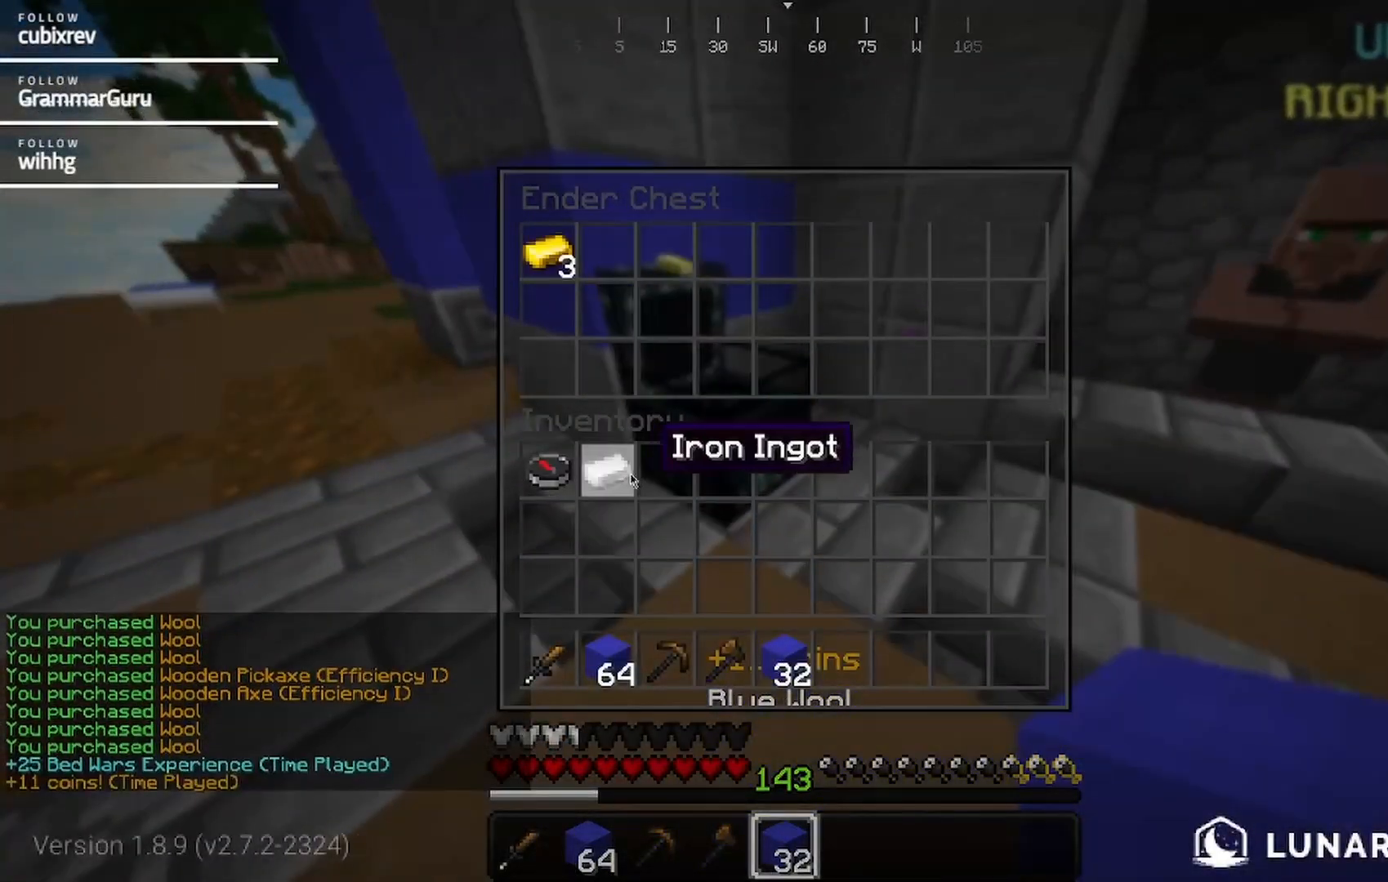
{"keys": ["w"], "mouse": []}
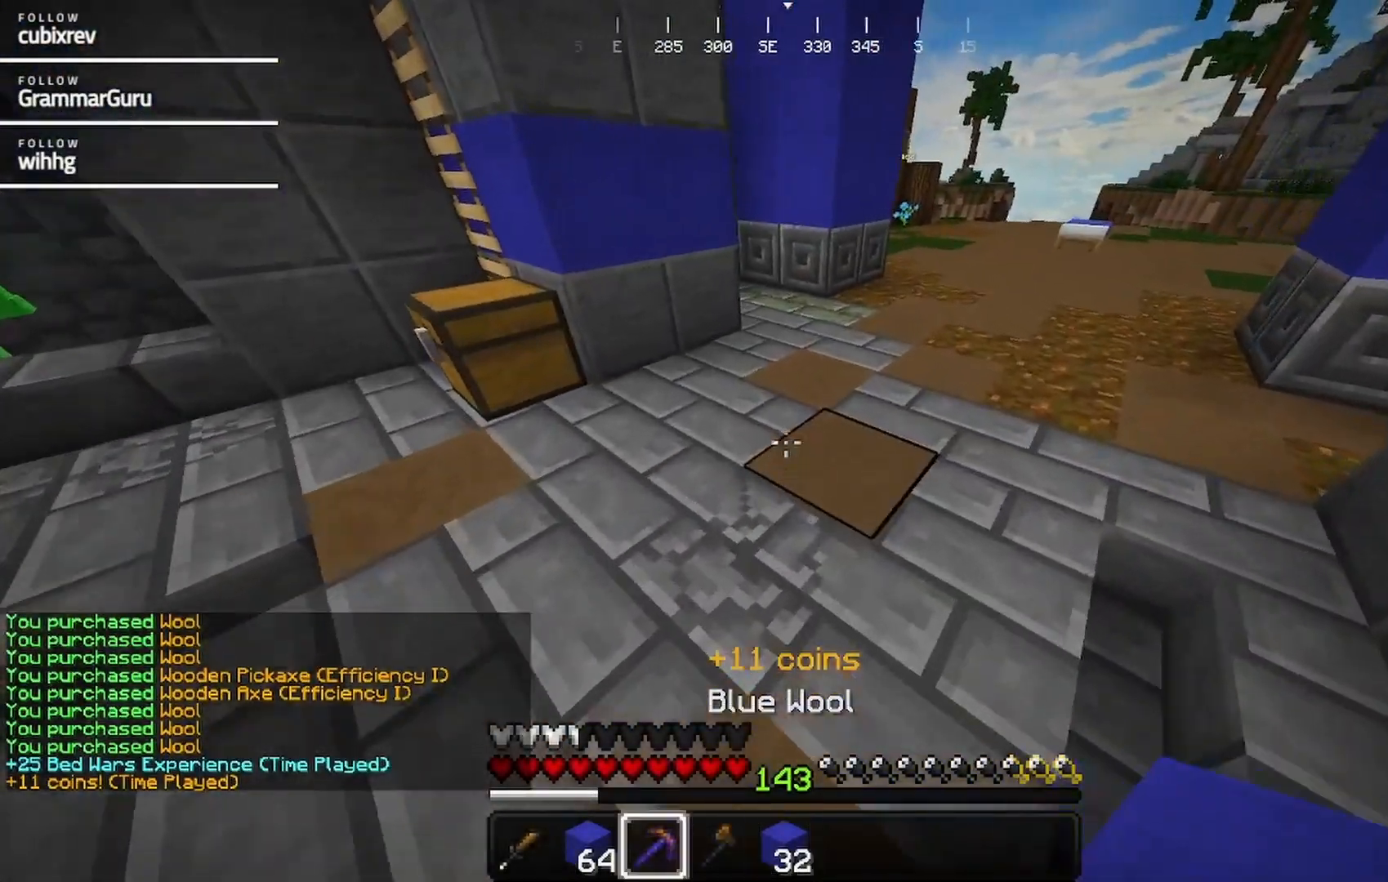
{"keys": ["w"], "mouse": [], "events": []}
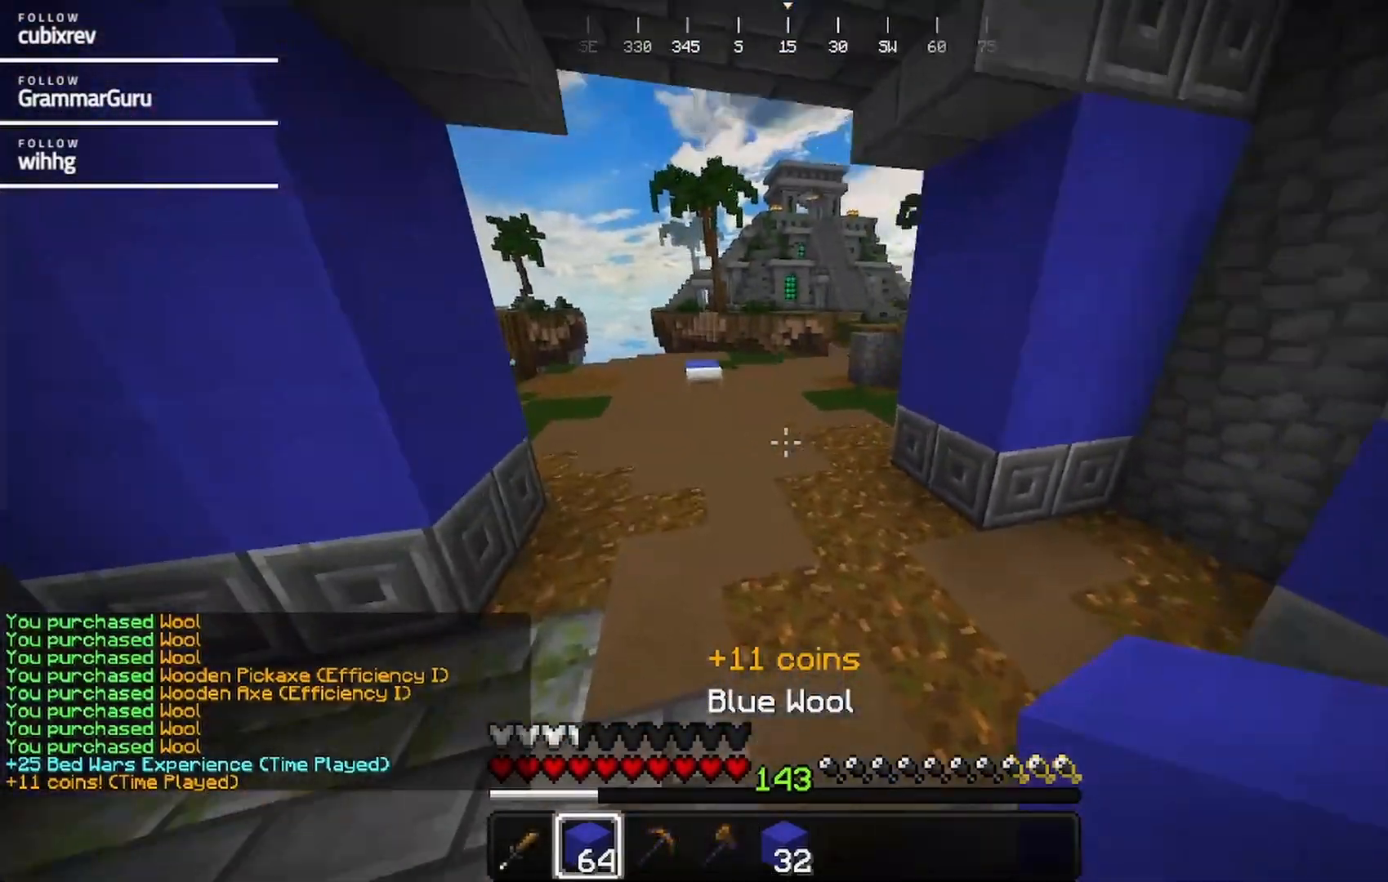
{"keys": ["w"], "mouse": [], "events": []}
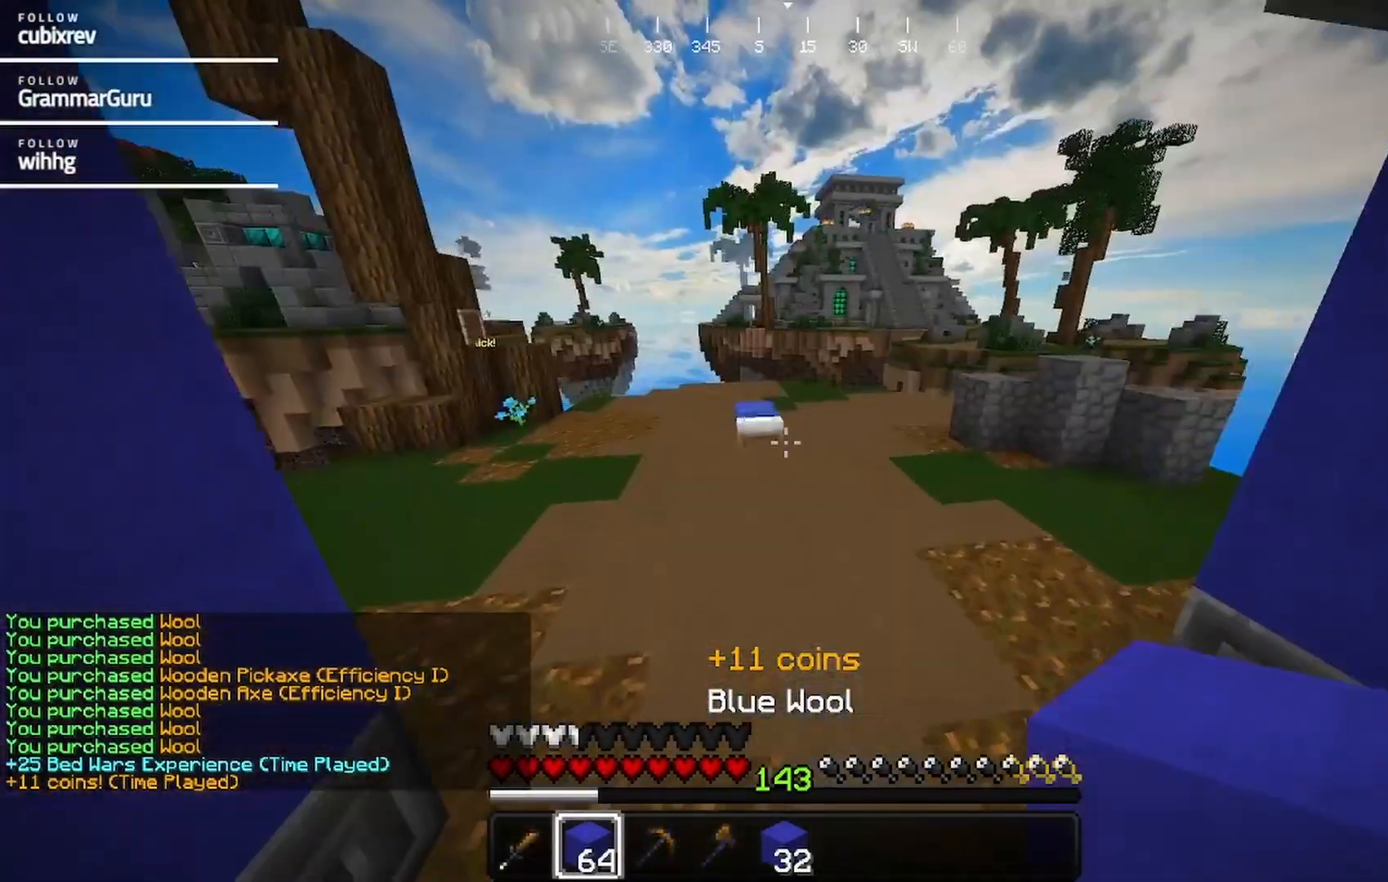
{"keys": ["w"], "mouse": [], "events": []}
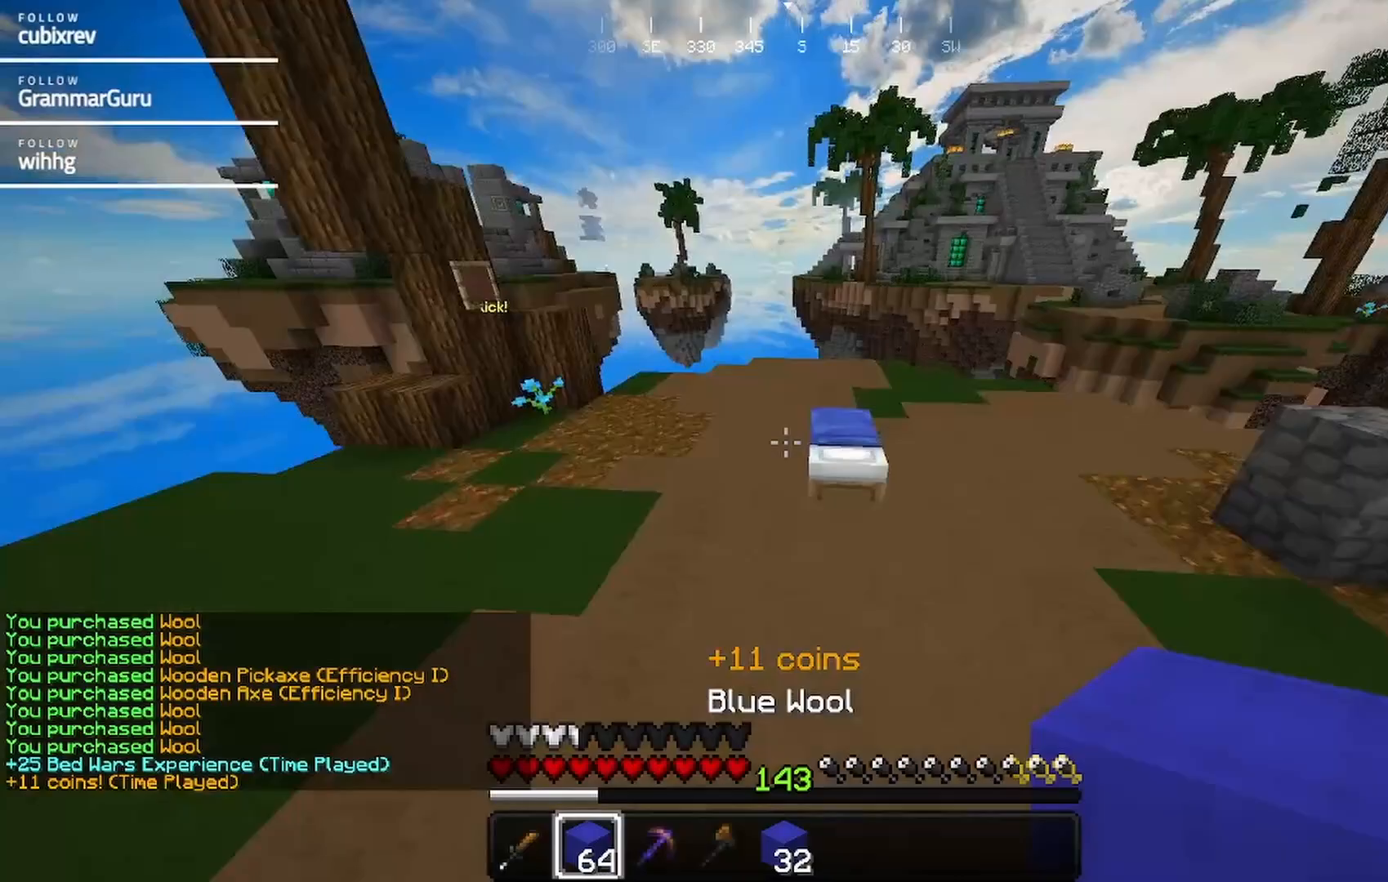
{"keys": ["s"], "mouse": ["right"], "events": [[450, "mouse_right", "down"], [450, "w", "up"], [500, "s", "down"]]}
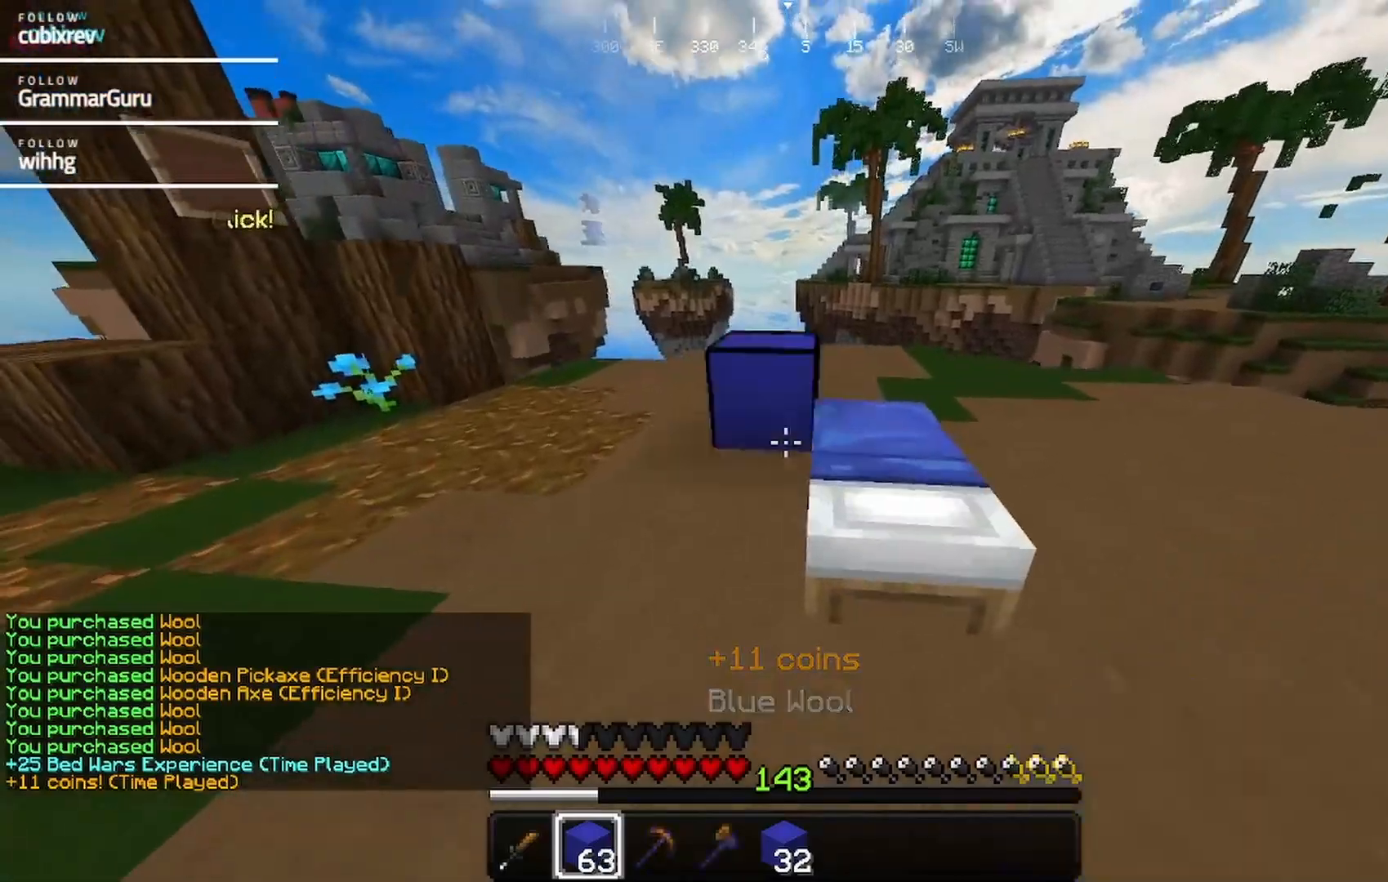
{"keys": ["d", "w"], "mouse": [], "events": [[150, "mouse_right", "up"], [267, "mouse_right", "down"], [367, "d", "down"], [367, "mouse_right", "up"], [417, "s", "up"], [467, "w", "down"]]}
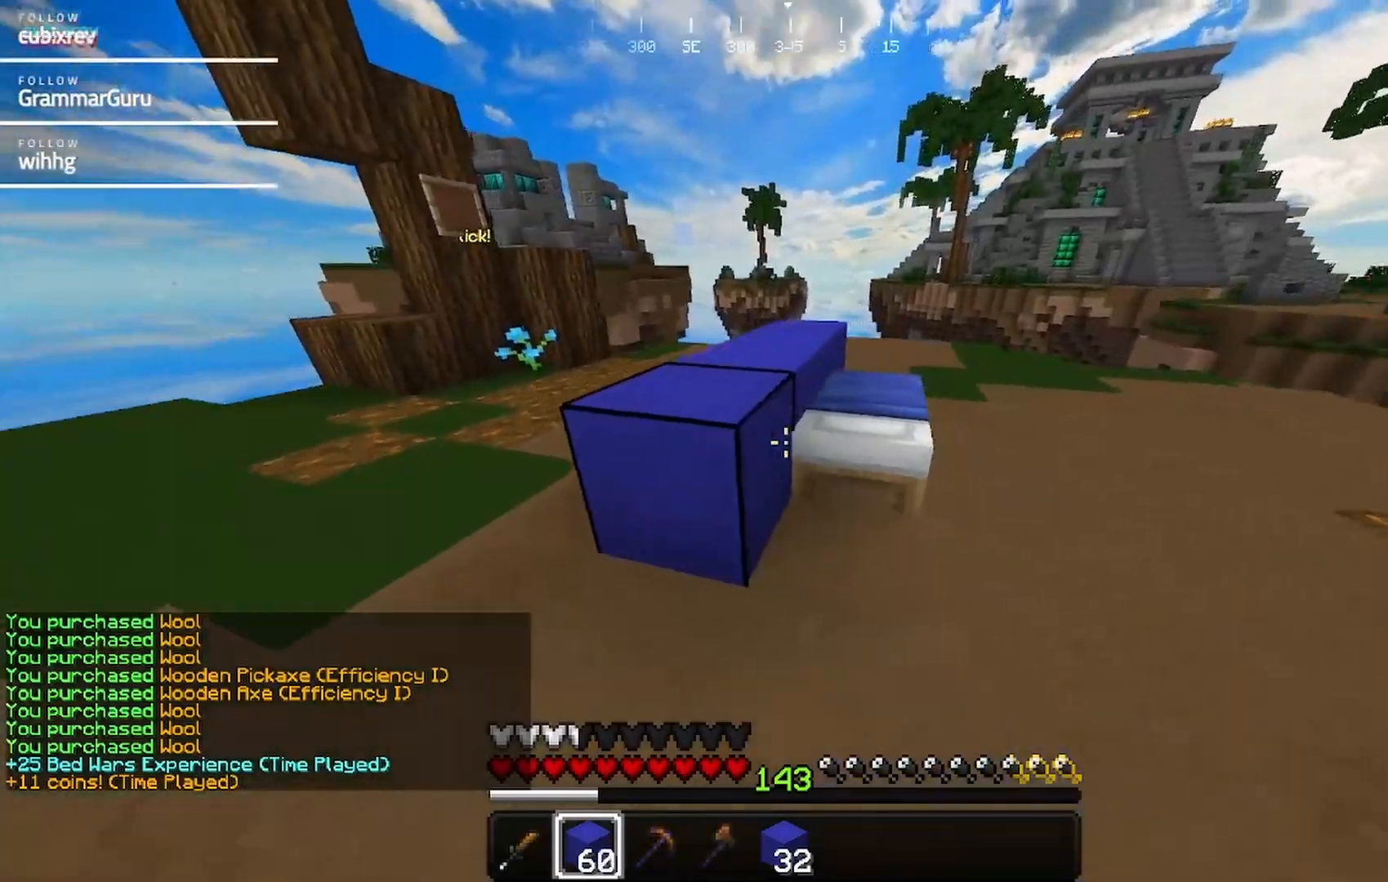
{"keys": ["s"], "mouse": ["right"], "events": [[300, "d", "up"], [433, "w", "up"], [450, "mouse_right", "down"], [483, "s", "down"]]}
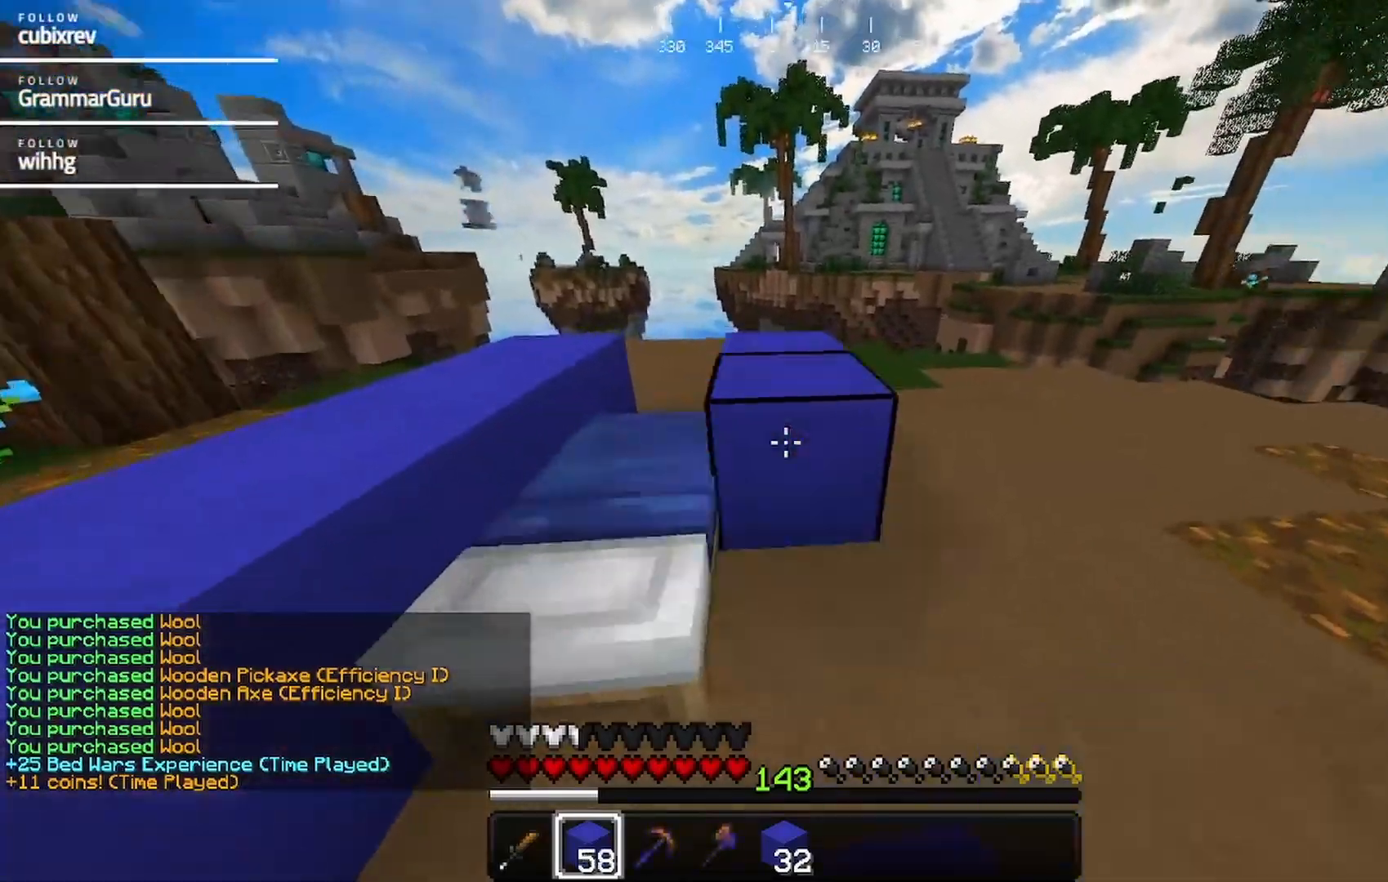
{"keys": ["a"], "mouse": [], "events": [[267, "mouse_right", "up"], [367, "a", "down"], [417, "s", "up"]]}
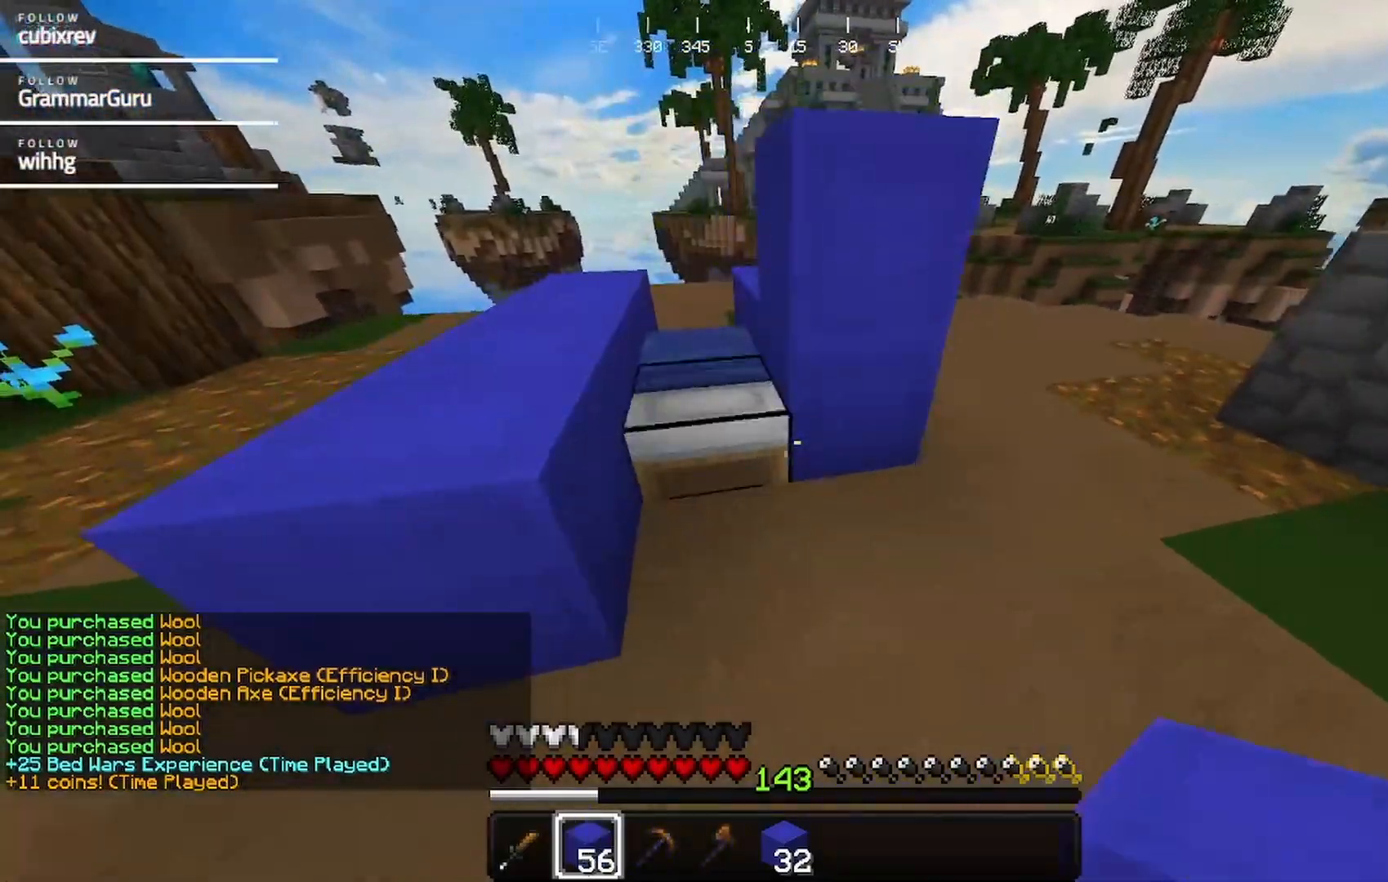
{"keys": ["w"], "mouse": [], "events": [[17, "w", "down"], [83, "a", "up"], [233, "mouse_right", "down"], [300, "w", "up"], [400, "mouse_right", "up"], [400, "w", "down"]]}
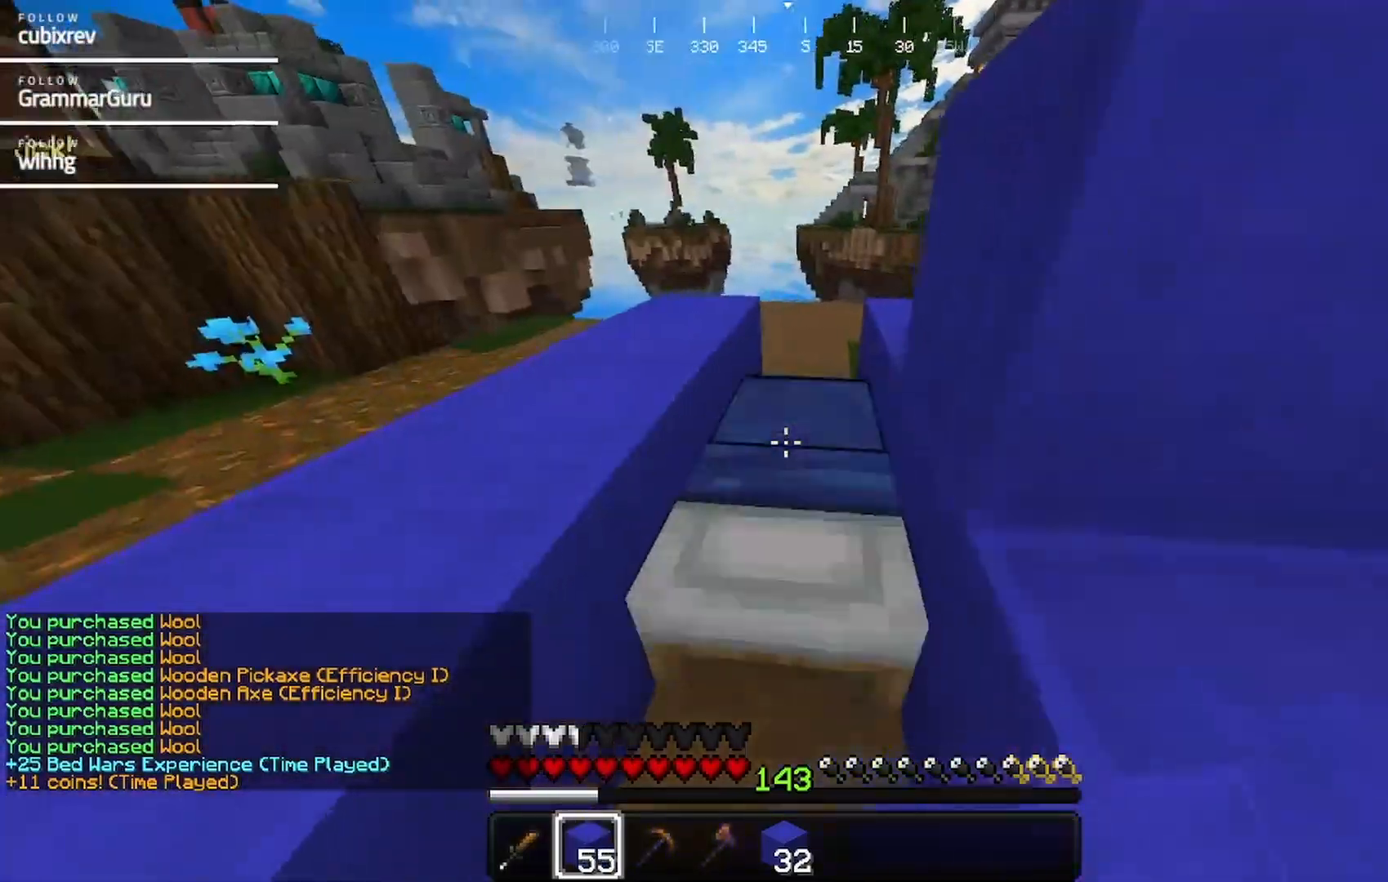
{"keys": ["s"], "mouse": ["right"], "events": [[317, "w", "up"], [367, "s", "down"], [417, "mouse_right", "down"]]}
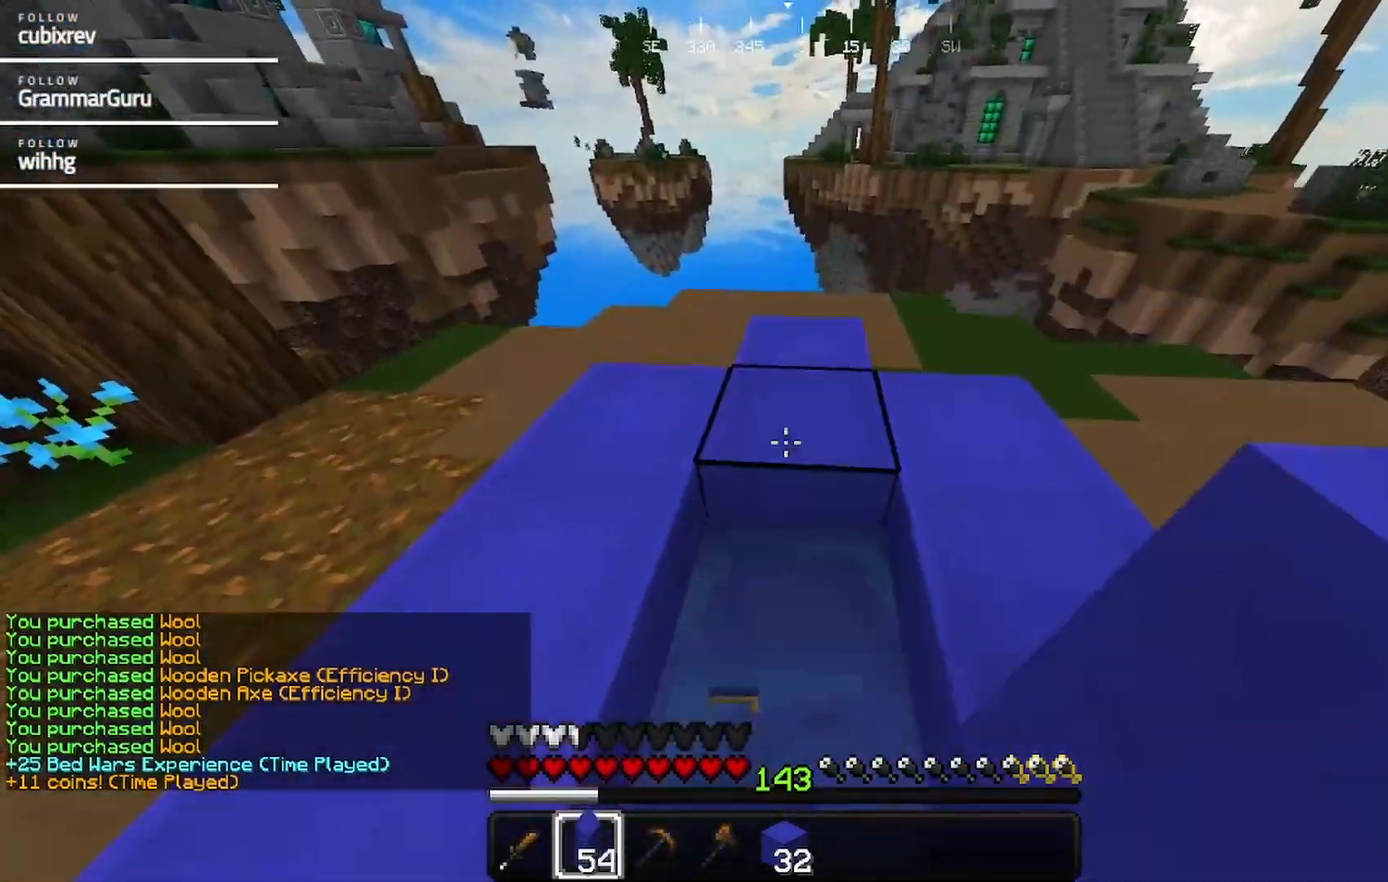
{"keys": ["s"], "mouse": ["right"], "events": [[17, "mouse_right", "up"], [333, "mouse_right", "down"]]}
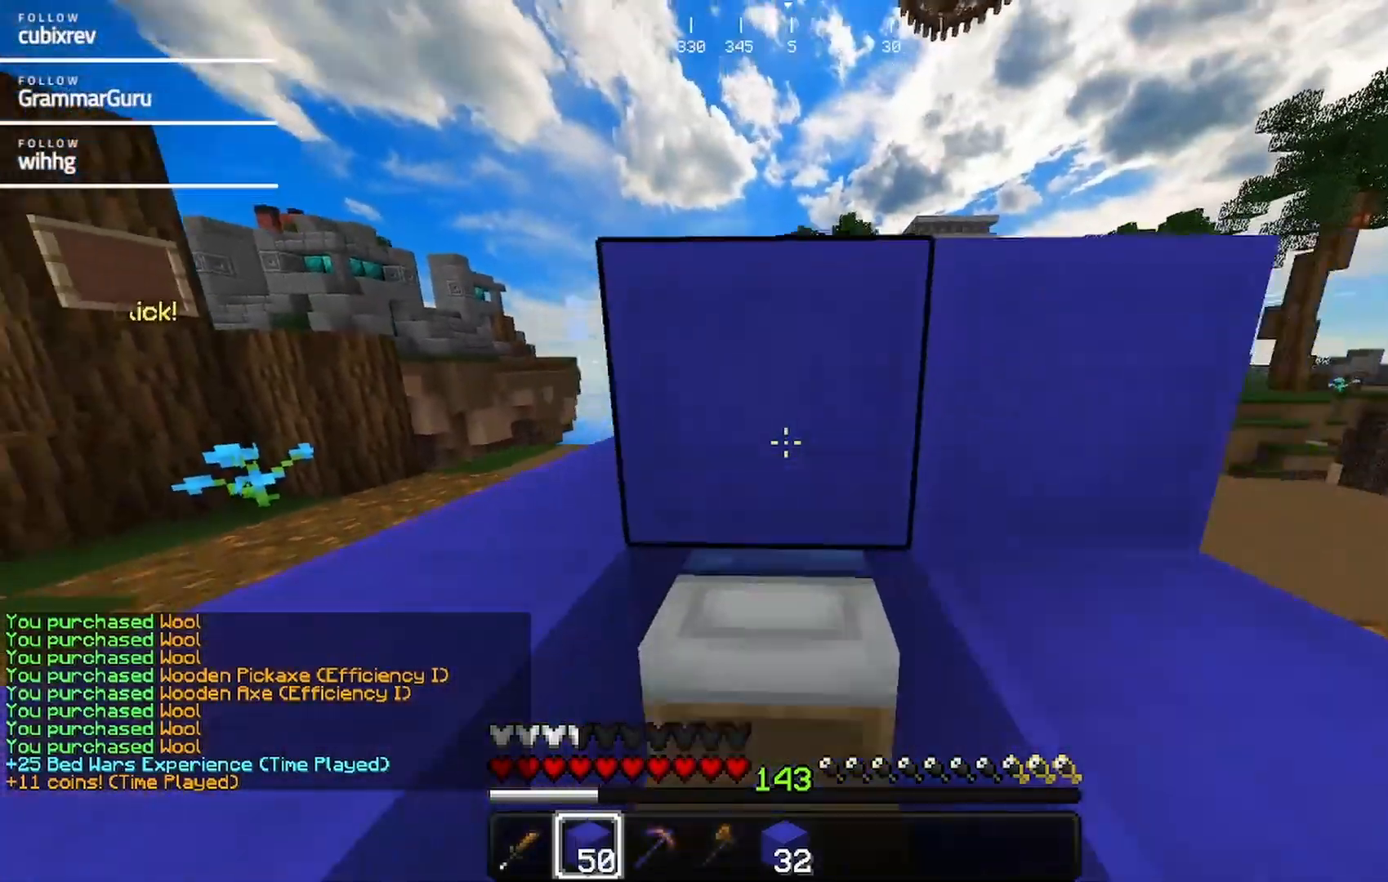
{"keys": ["s"], "mouse": [], "events": [[100, "mouse_right", "up"], [317, "mouse_right", "down"], [417, "mouse_right", "up"]]}
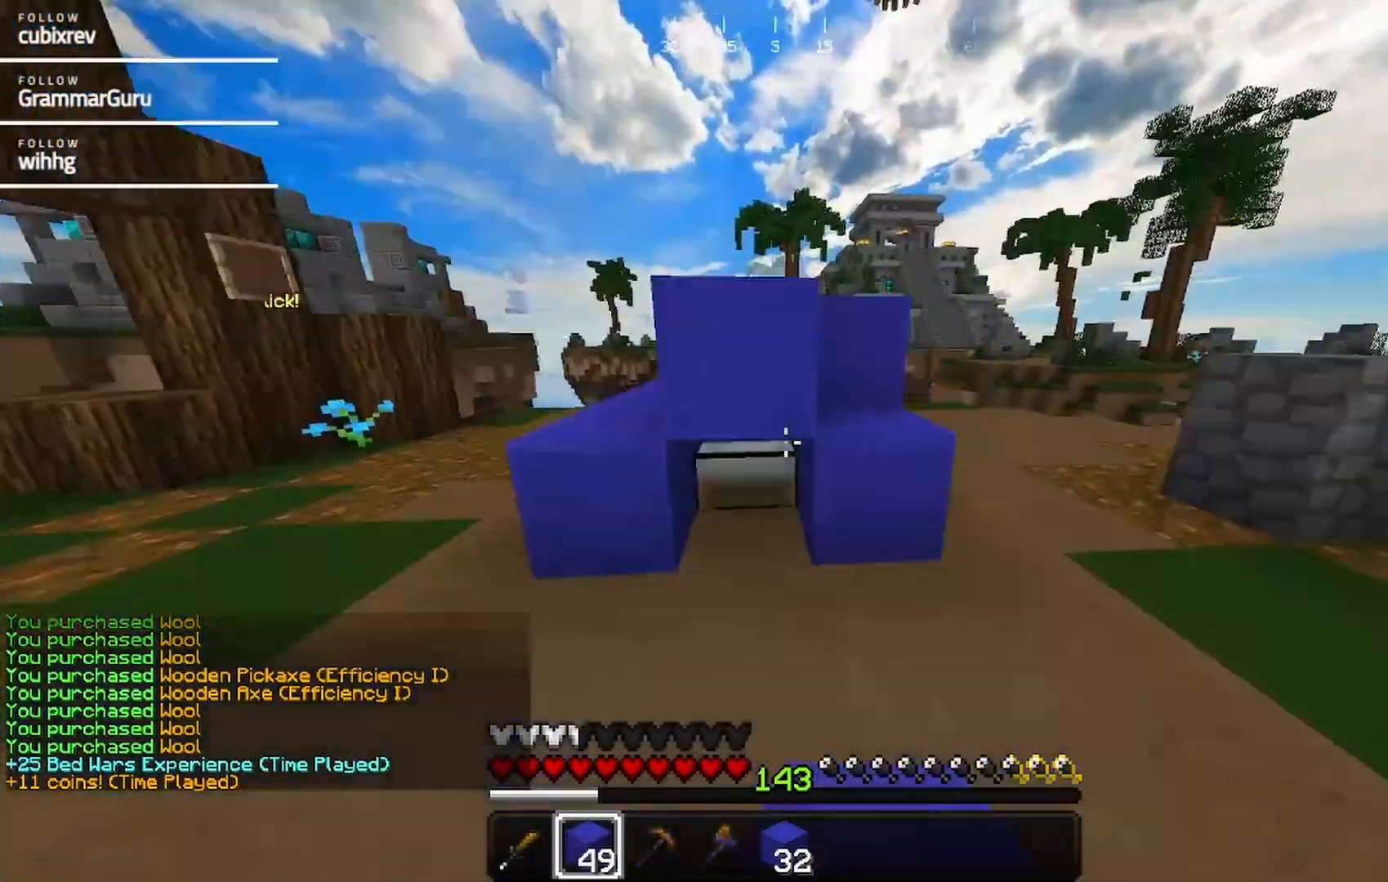
{"keys": ["d", "w"], "mouse": [], "events": [[117, "mouse_right", "down"], [400, "d", "down"], [400, "s", "up"], [450, "mouse_right", "up"], [500, "w", "down"]]}
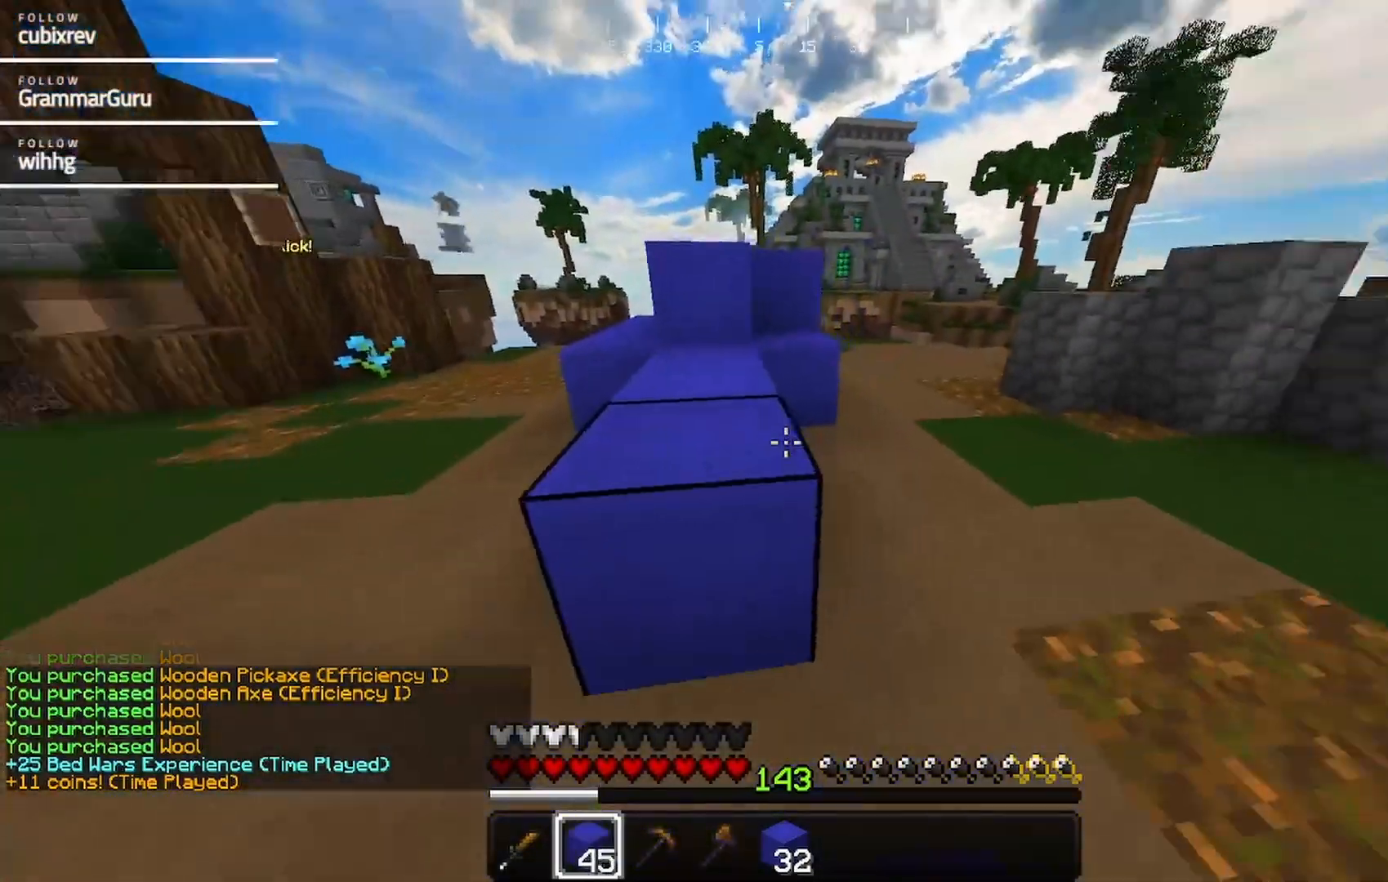
{"keys": ["w"], "mouse": [], "events": [[133, "d", "up"]]}
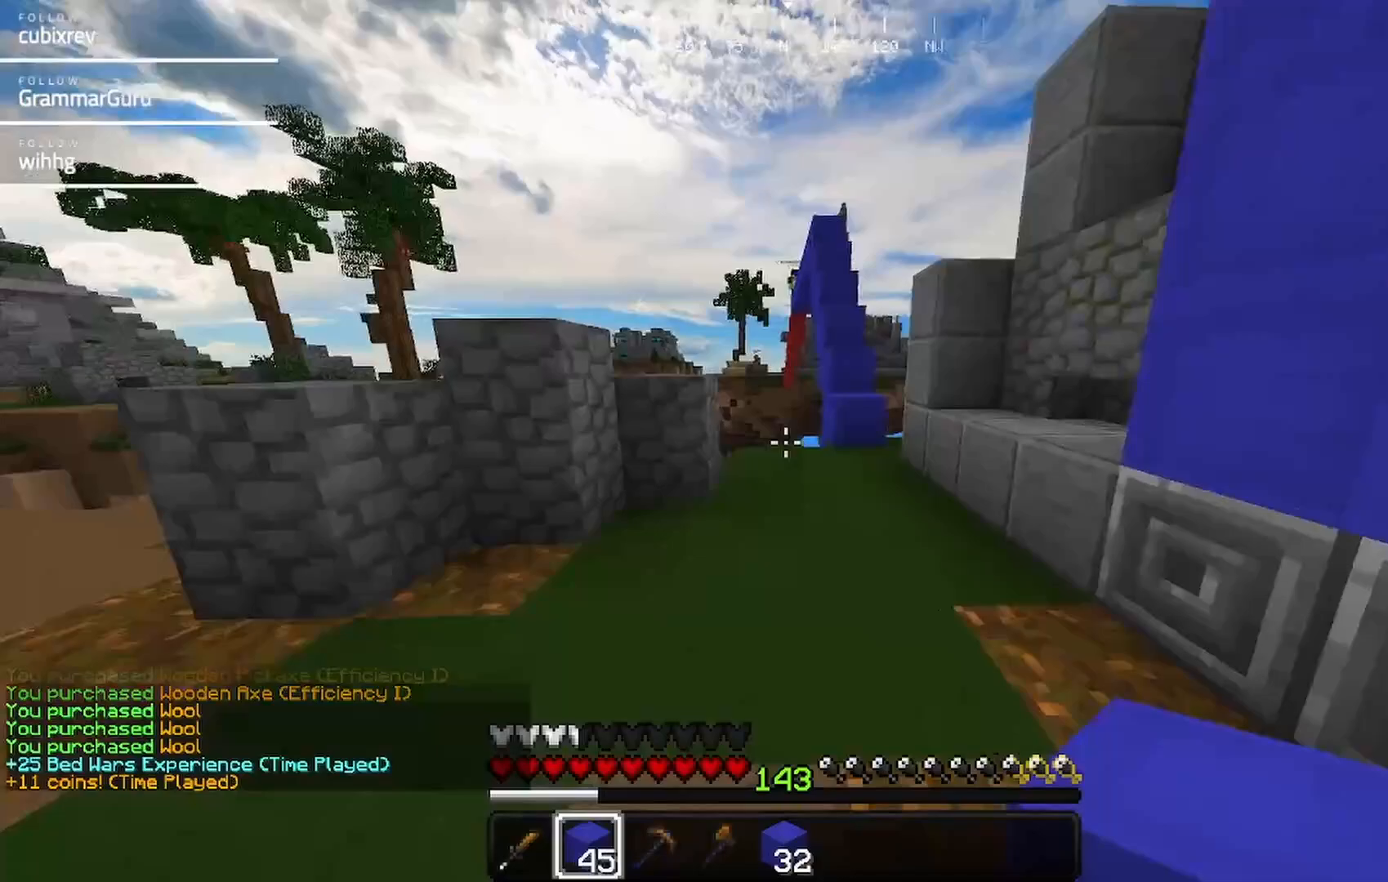
{"keys": ["w"], "mouse": [], "events": [[83, "d", "down"], [300, "d", "up"]]}
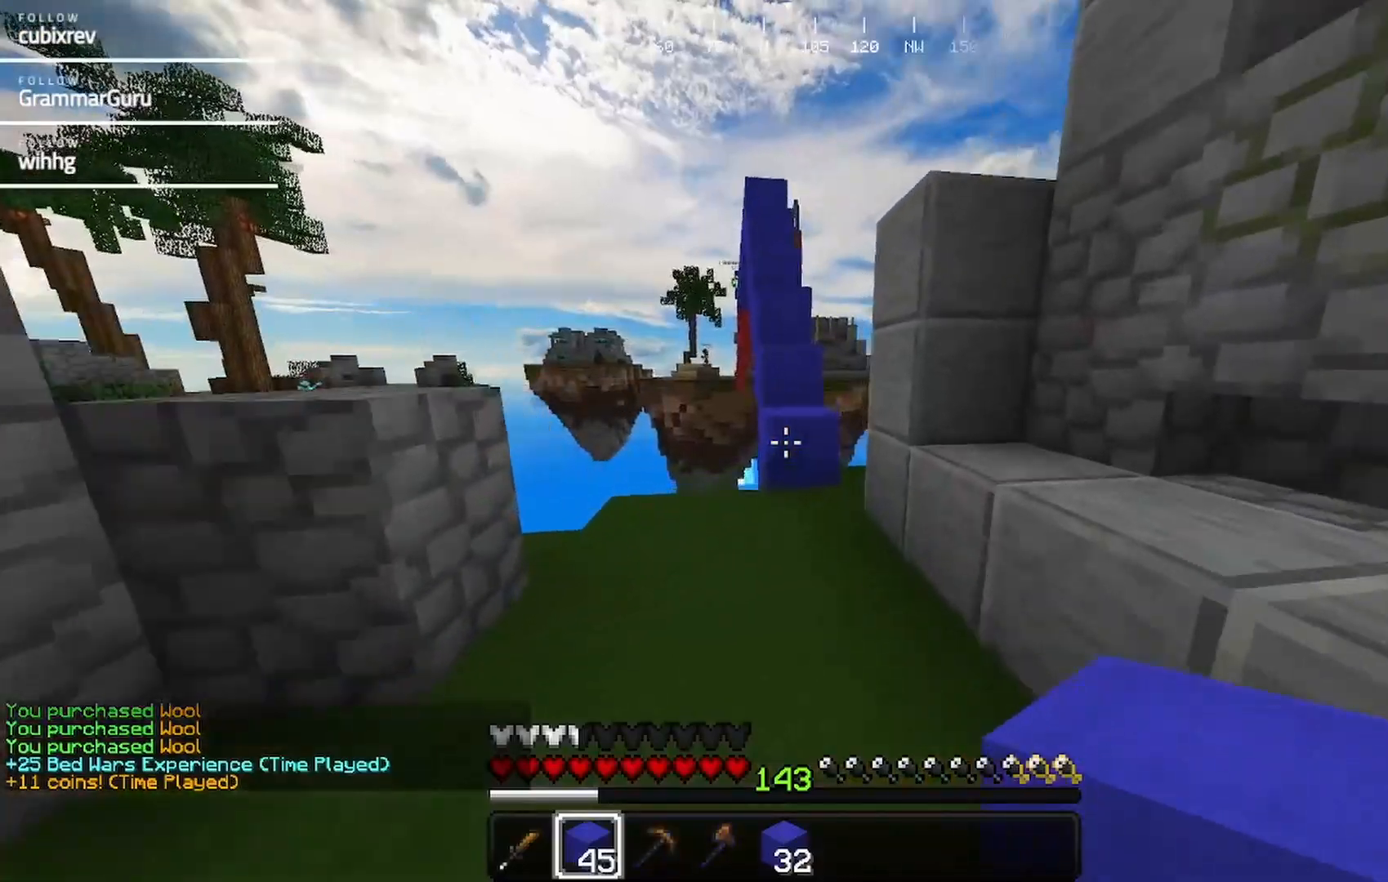
{"keys": ["w"], "mouse": [], "events": []}
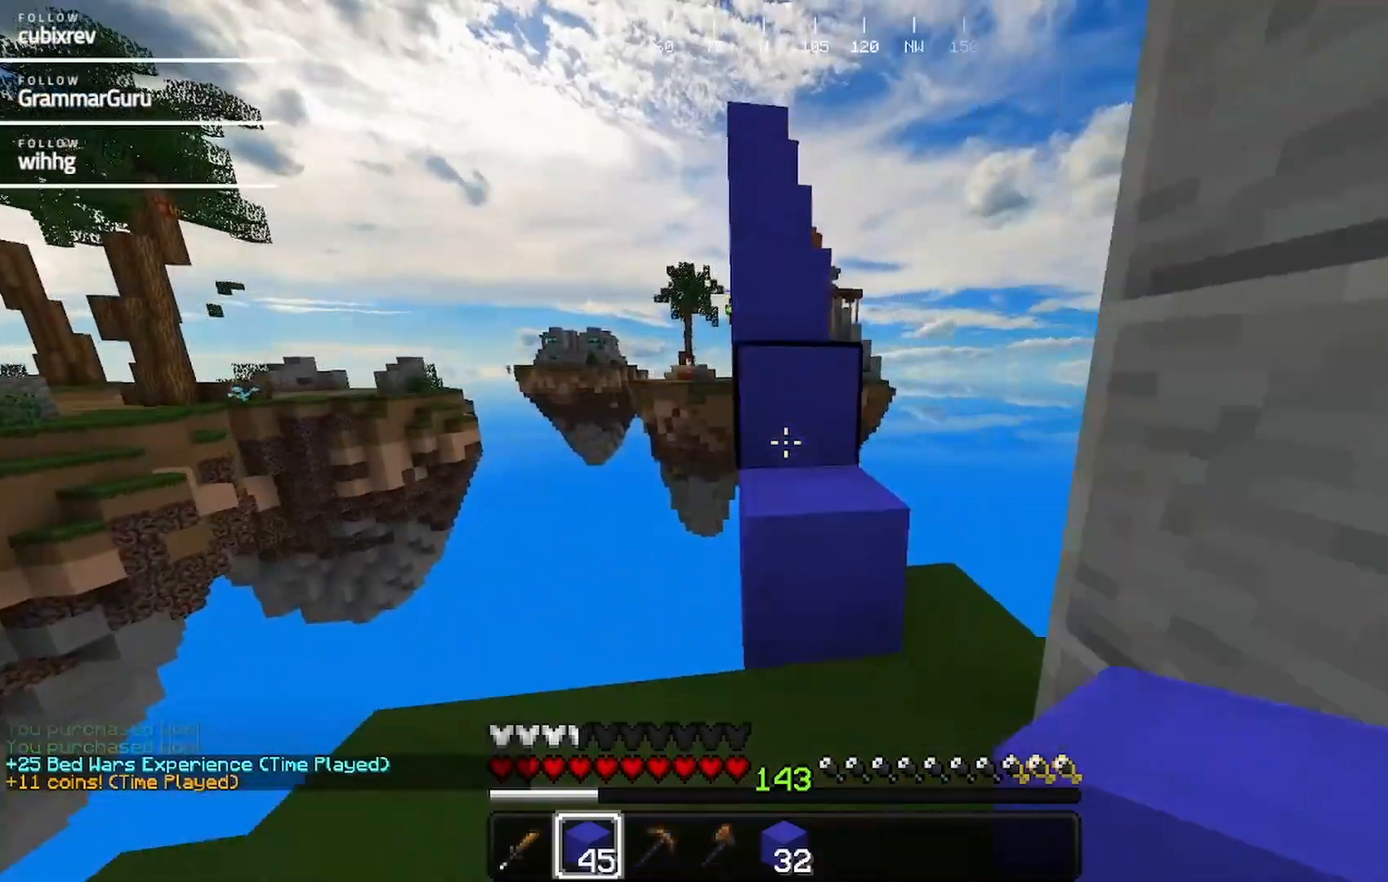
{"keys": ["w"], "mouse": [], "events": []}
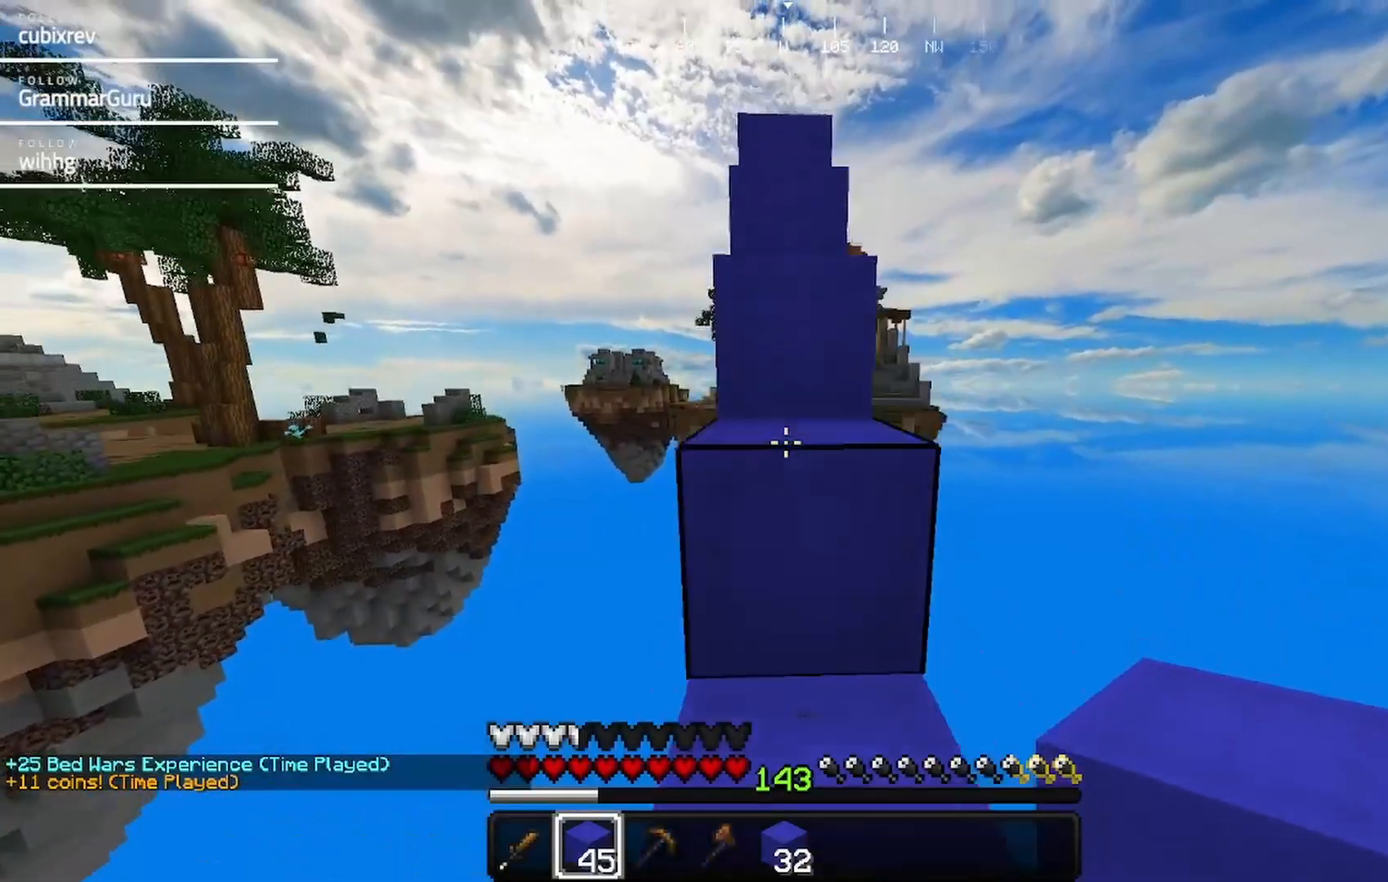
{"keys": ["w"], "mouse": [], "events": []}
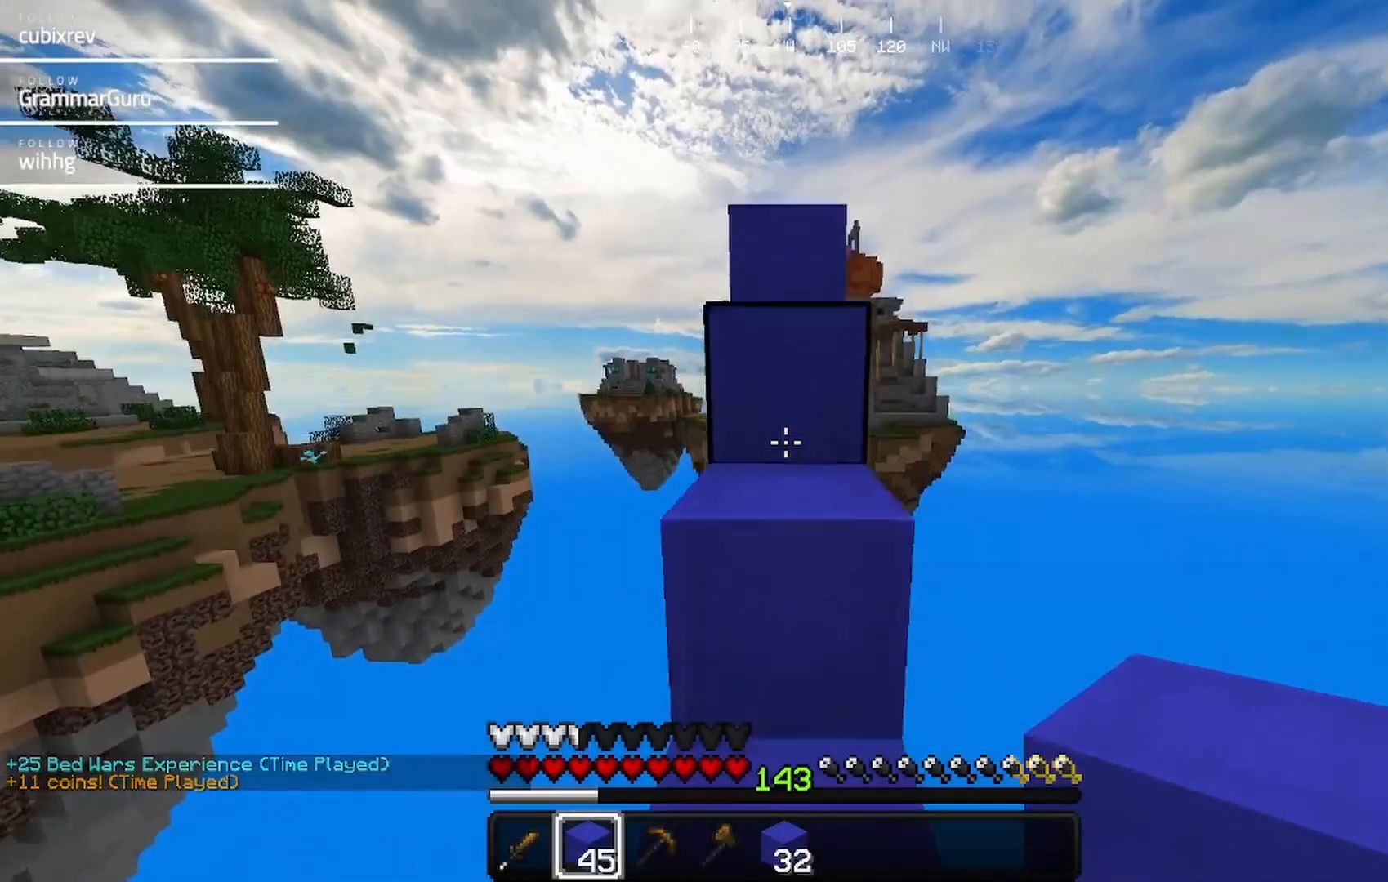
{"keys": ["w"], "mouse": [], "events": []}
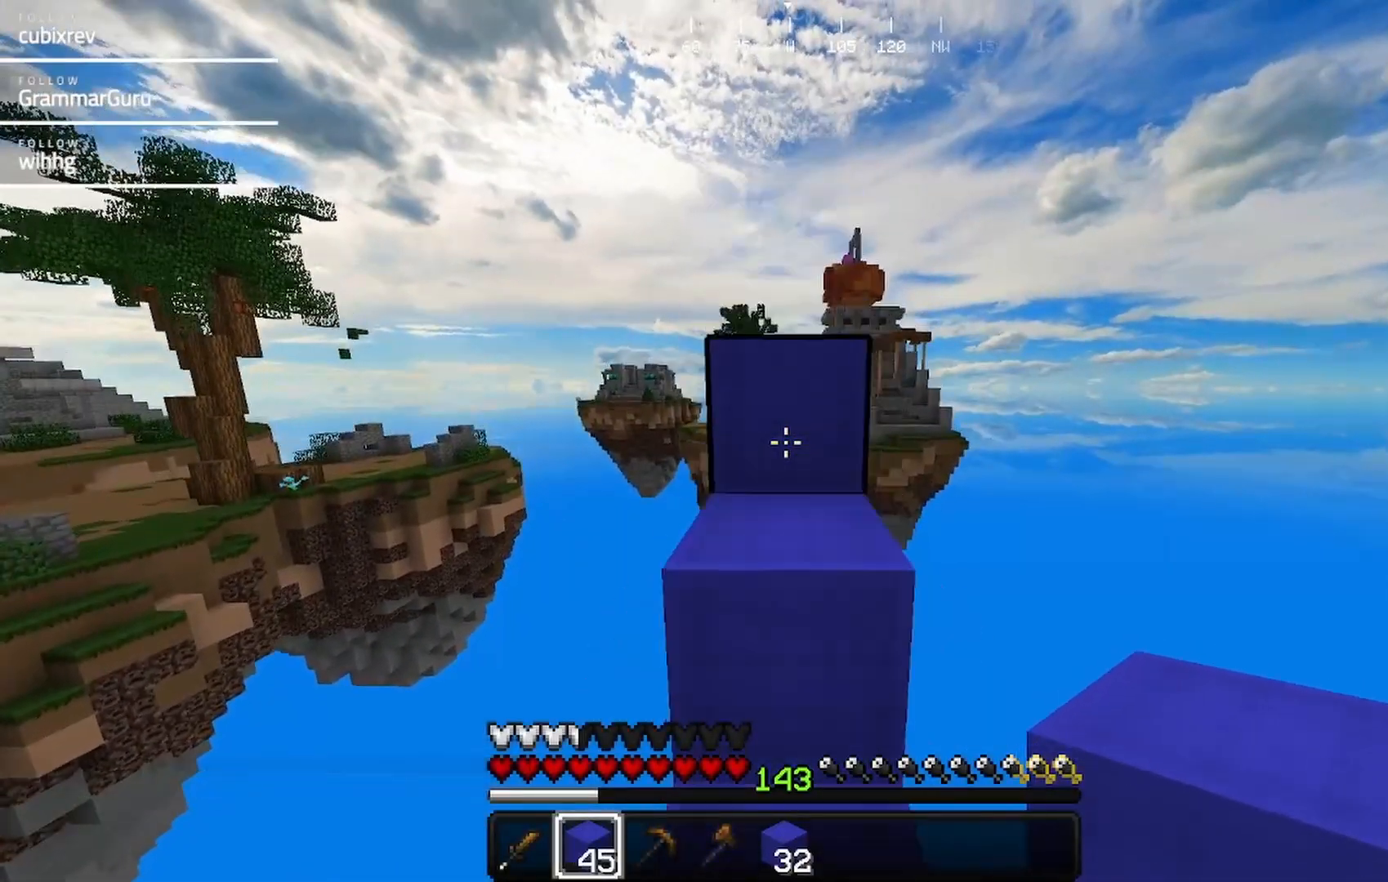
{"keys": ["w"], "mouse": [], "events": []}
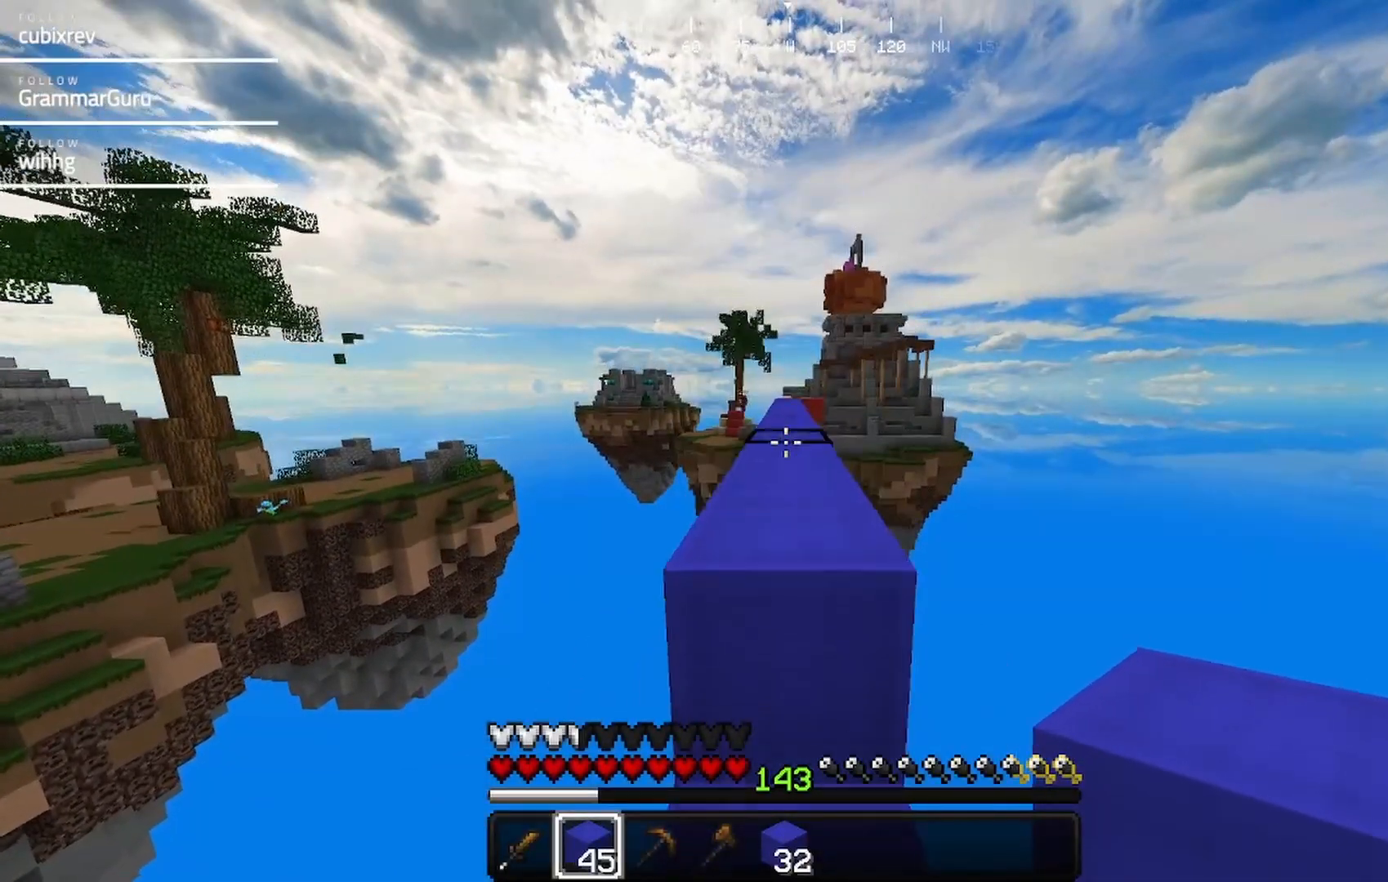
{"keys": ["w"], "mouse": [], "events": []}
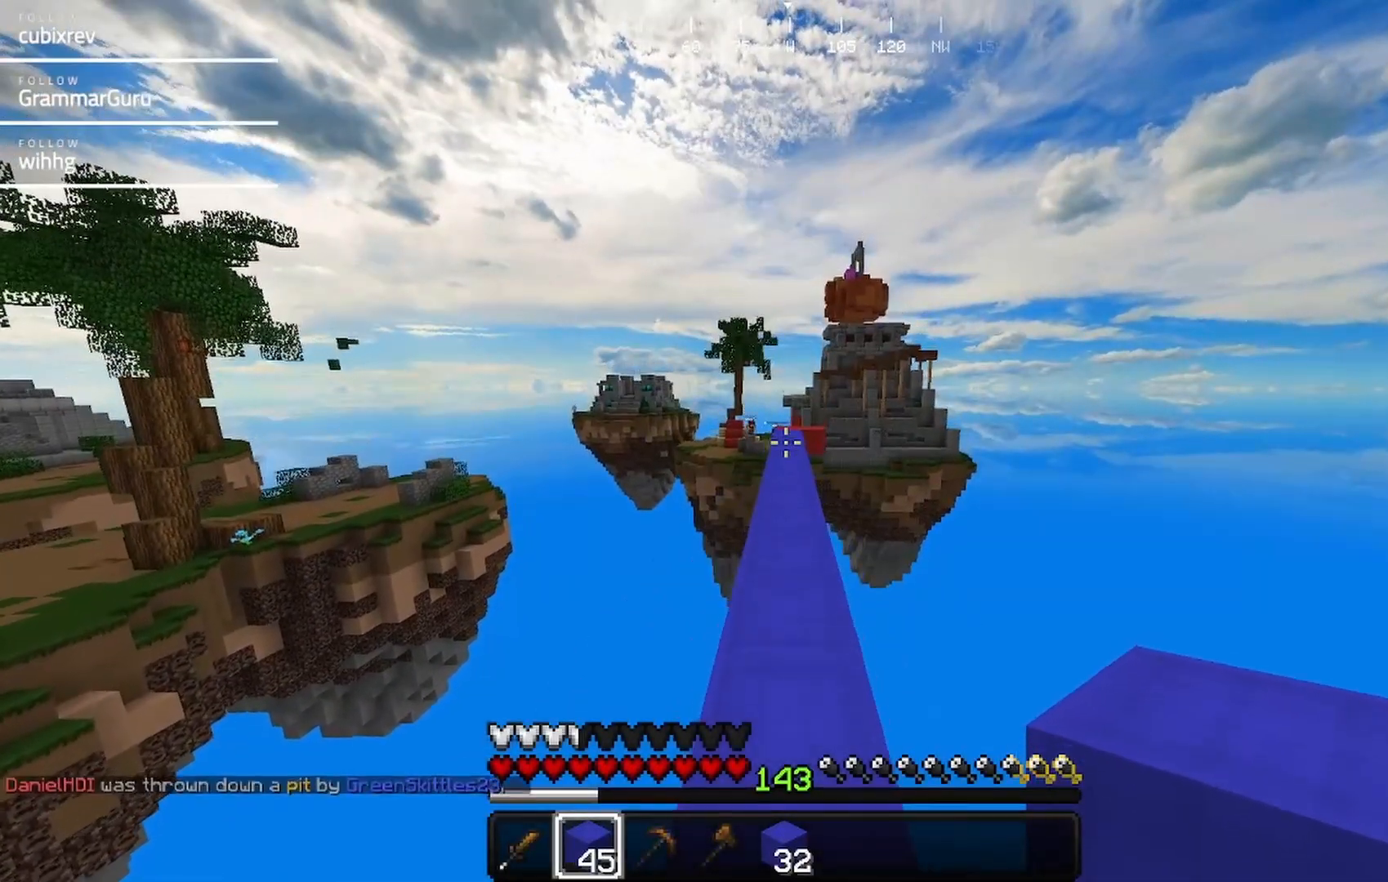
{"keys": ["w"], "mouse": [], "events": []}
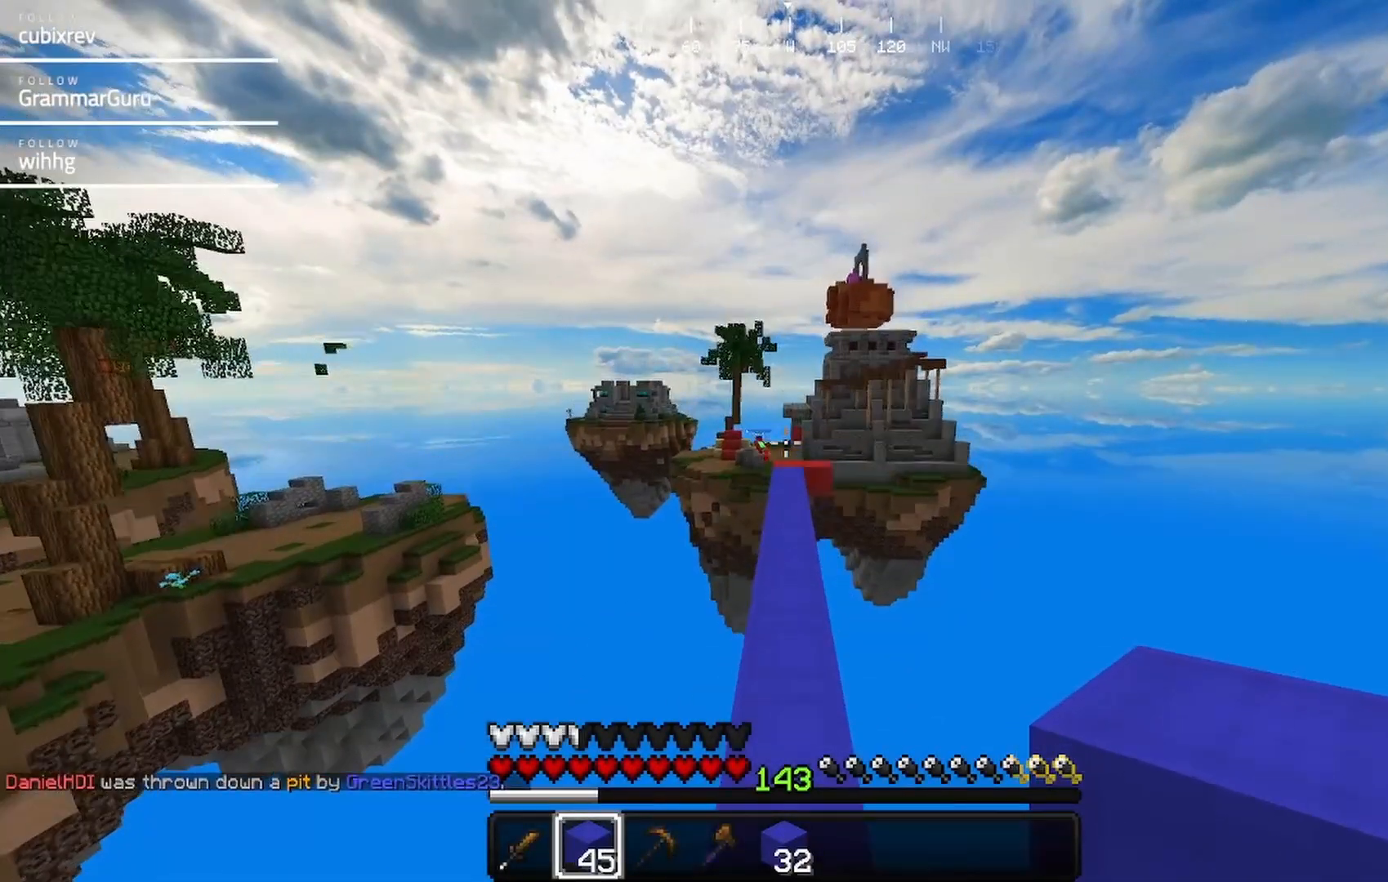
{"keys": ["w"], "mouse": [], "events": []}
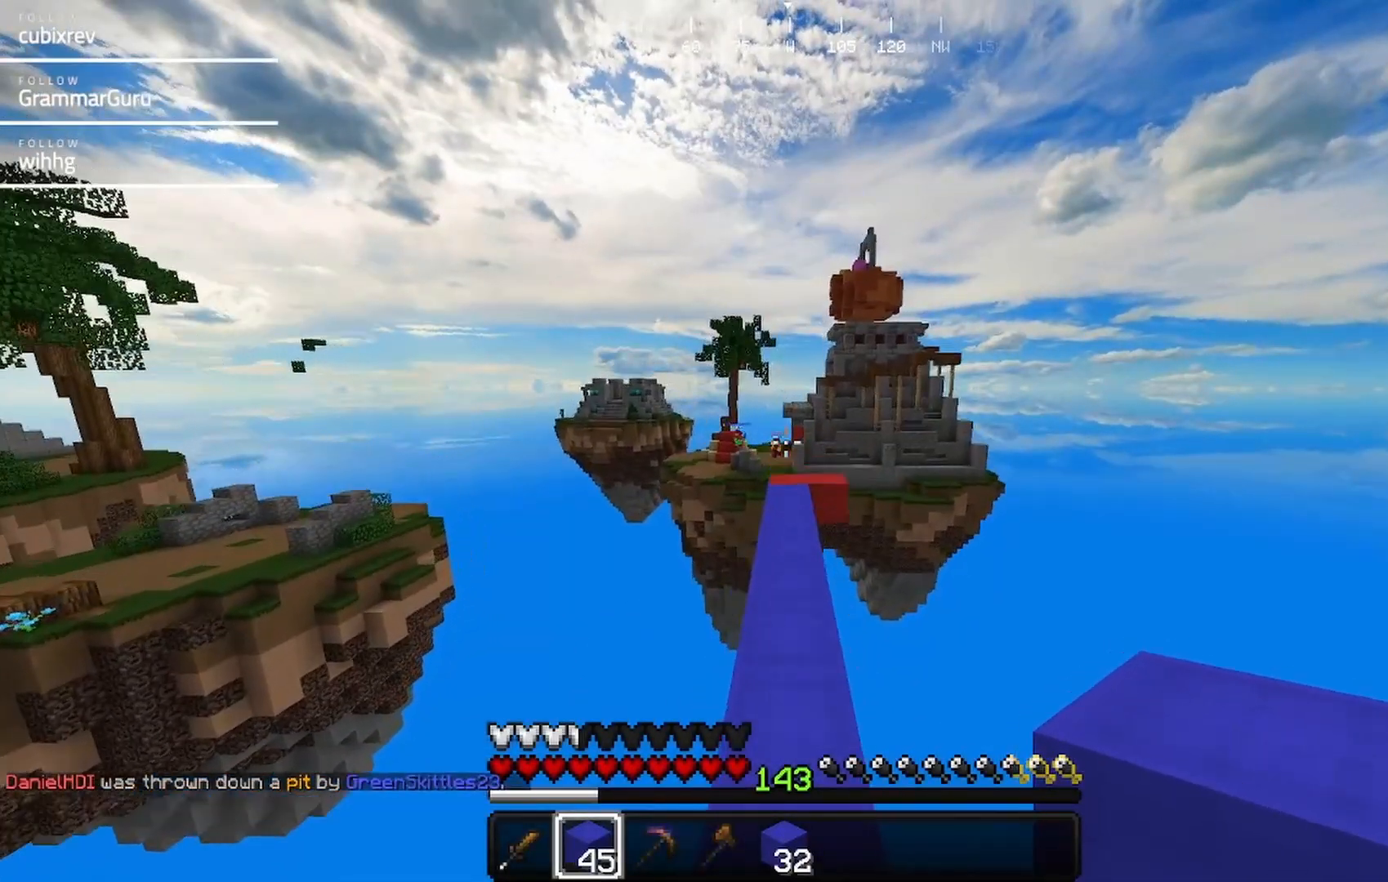
{"keys": ["w"], "mouse": [], "events": []}
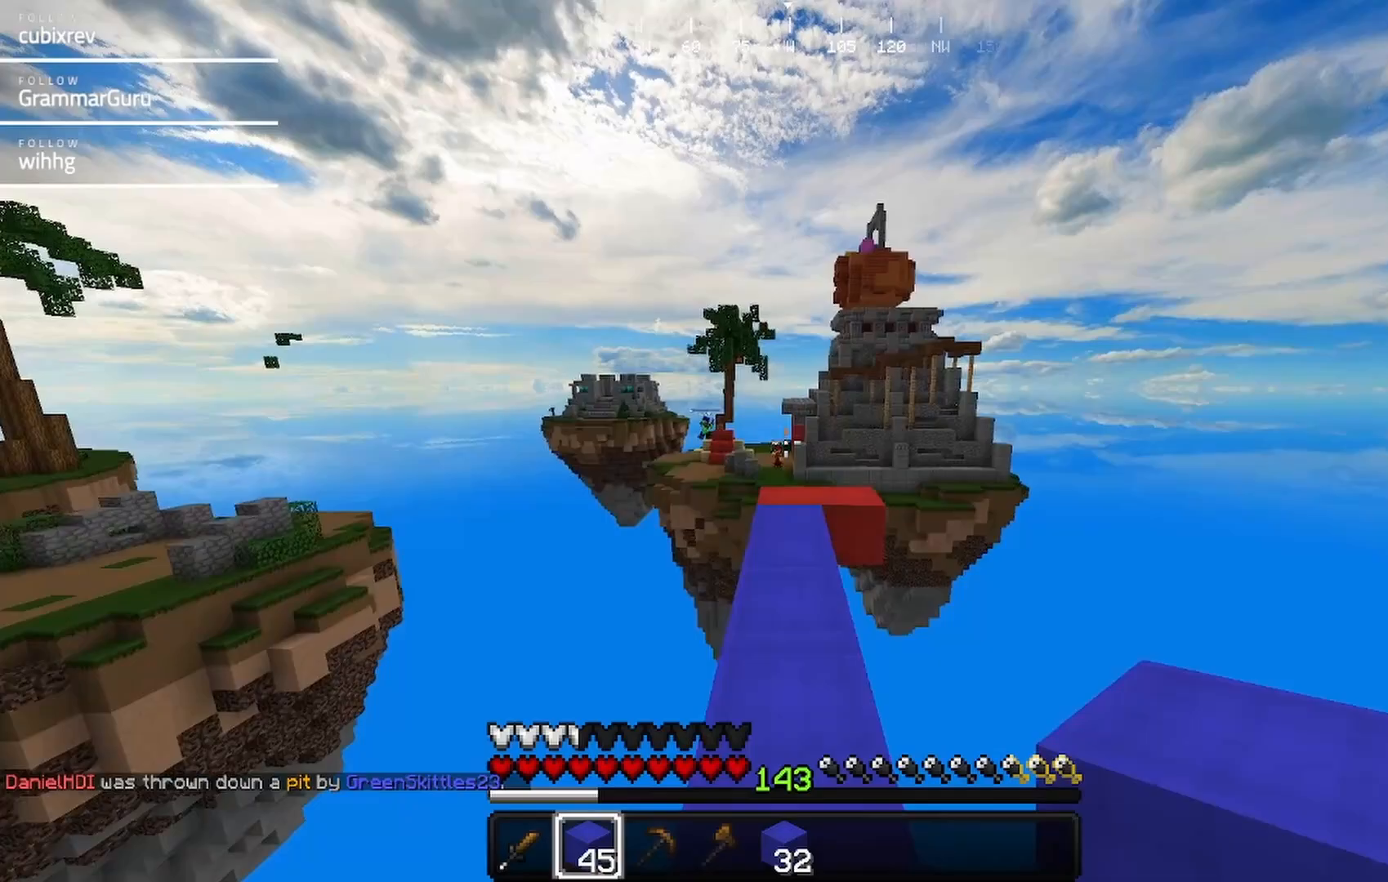
{"keys": ["w"], "mouse": [], "events": []}